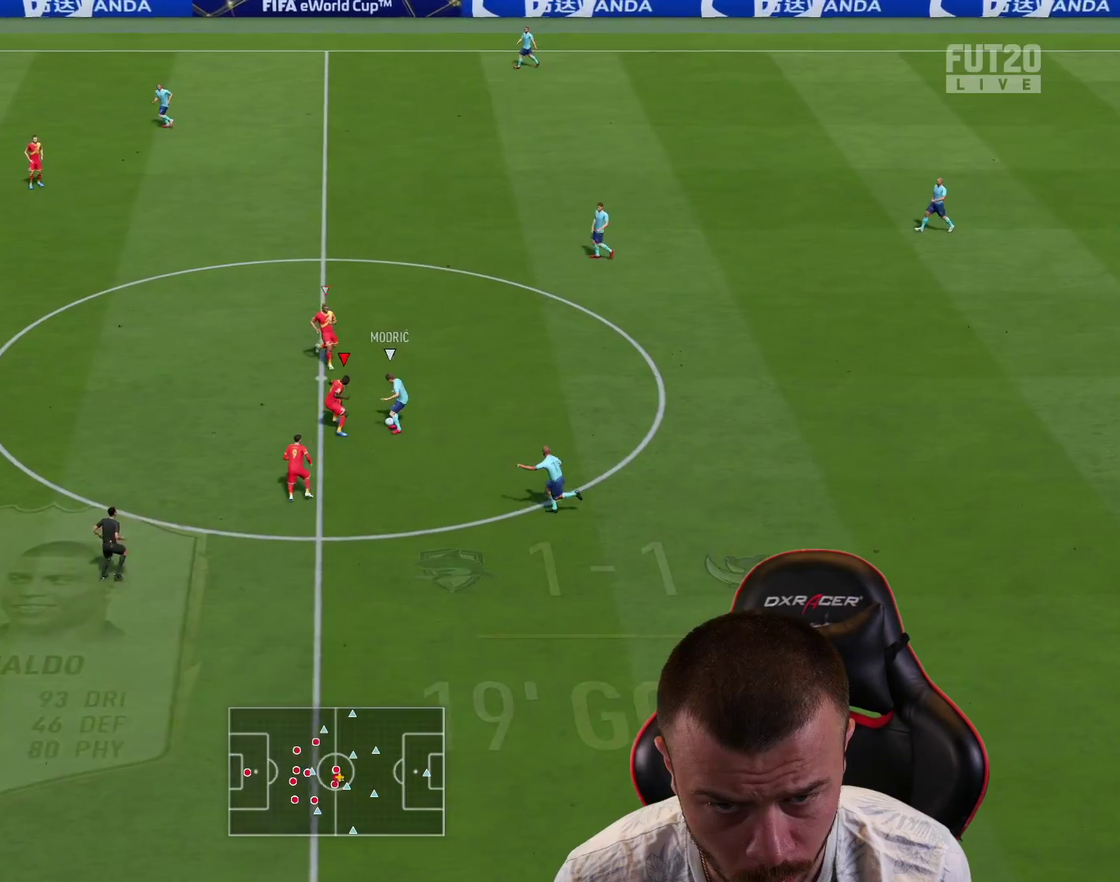
Gameplay with a controller (PlayStation layout); each line is a JSON object with the inputs held at the frame after it (dt_ms = milliseconds from this image to that frame). "events" lists button and stick changes between this image and that frame as [ms after this image, input, new state], when the widget could be followed in between.
{"dt_ms": 300, "buttons": ["L2", "R1", "R2"], "left_stick": "up-right", "right_stick": "center", "events": [[100, "left_stick", "up-right"]]}
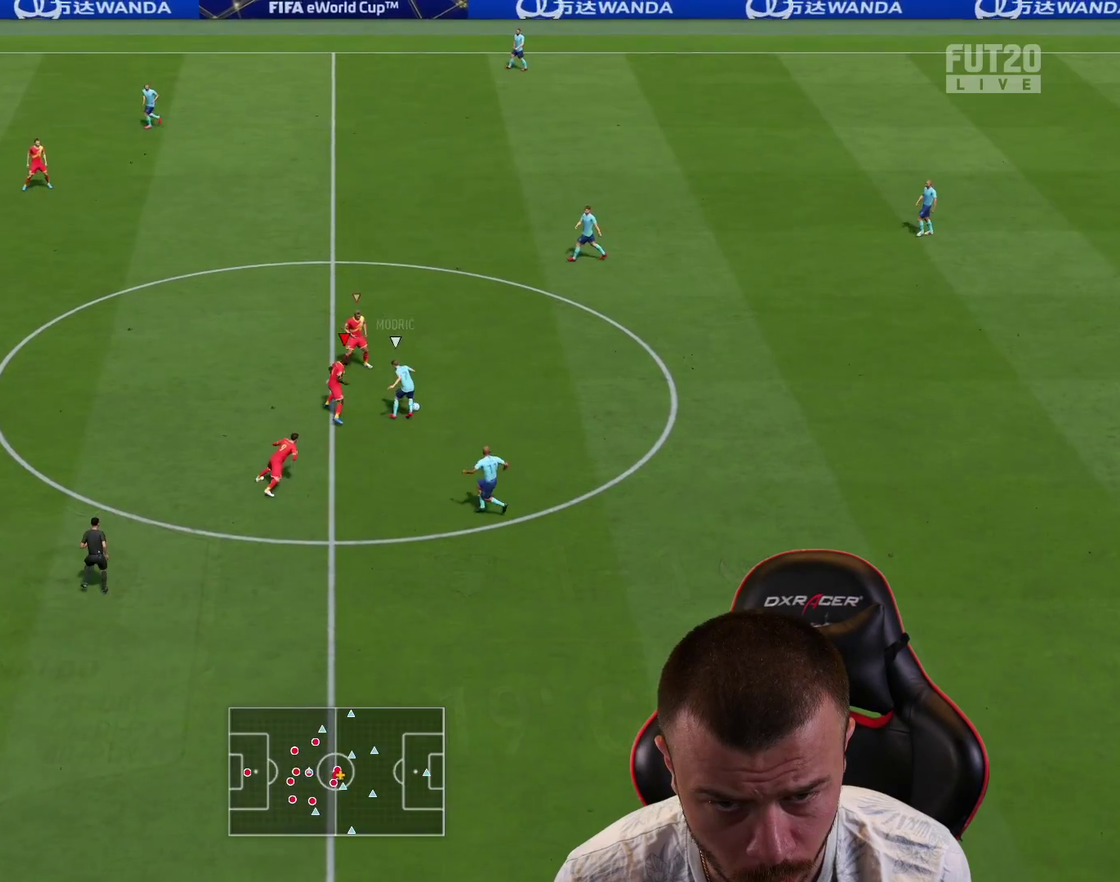
{"dt_ms": 400, "buttons": ["R1", "R2"], "left_stick": "right", "right_stick": "center", "events": [[67, "left_stick", "right"], [117, "L2", "up"]]}
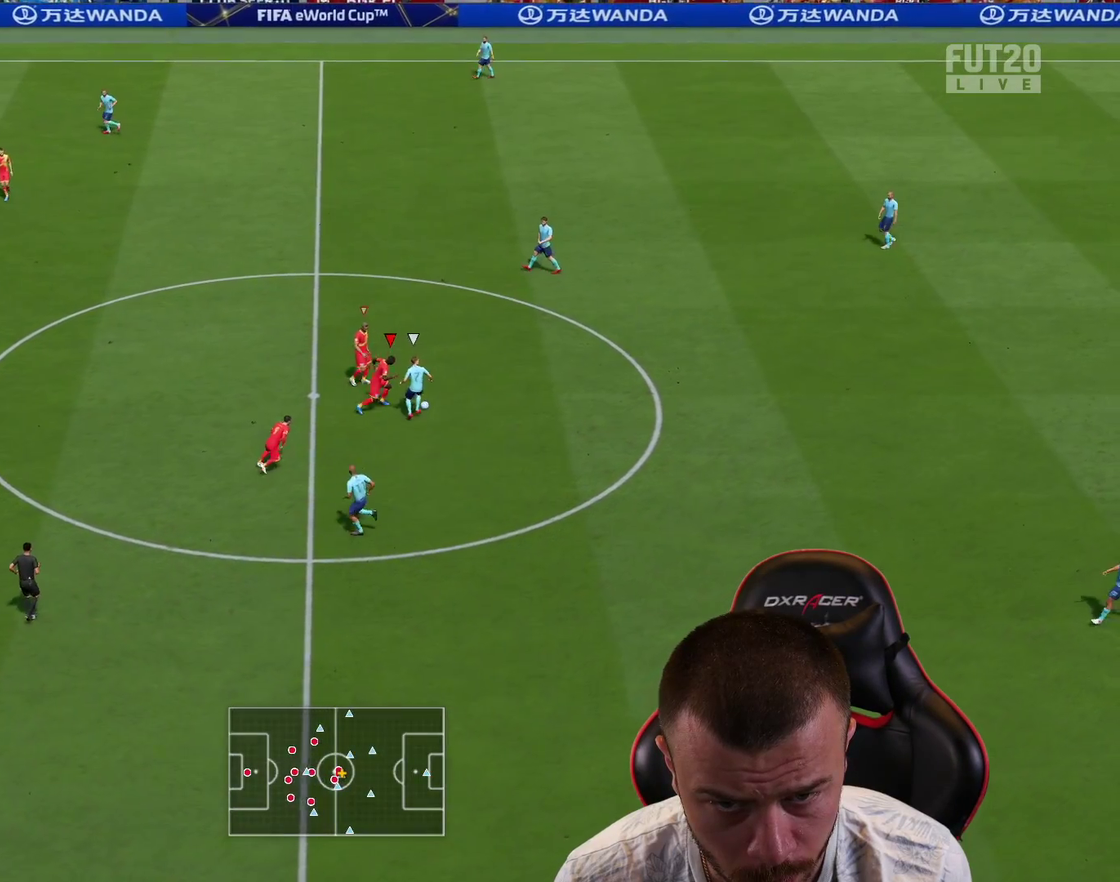
{"dt_ms": 601, "buttons": ["R1", "R2"], "left_stick": "right", "right_stick": "center", "events": []}
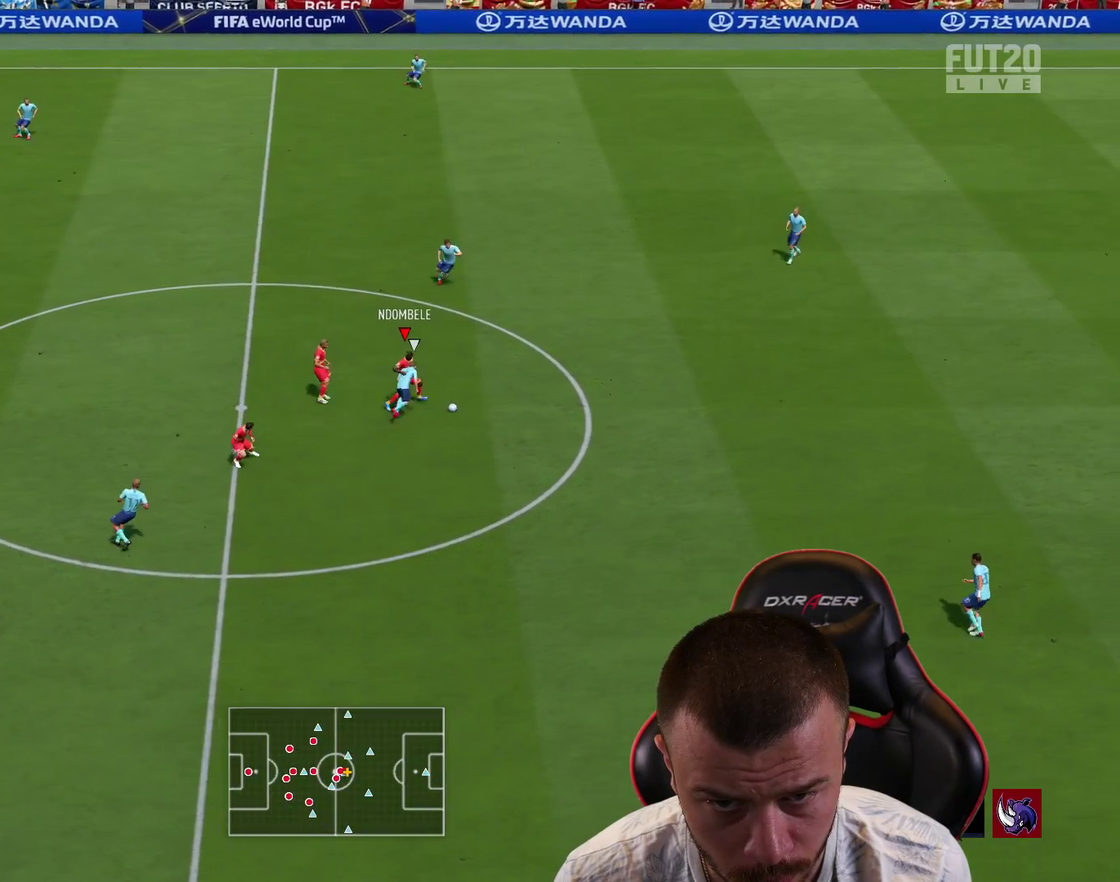
{"dt_ms": 701, "buttons": ["R2"], "left_stick": "right", "right_stick": "center", "events": [[150, "R1", "up"], [584, "L1", "down"], [684, "L1", "up"]]}
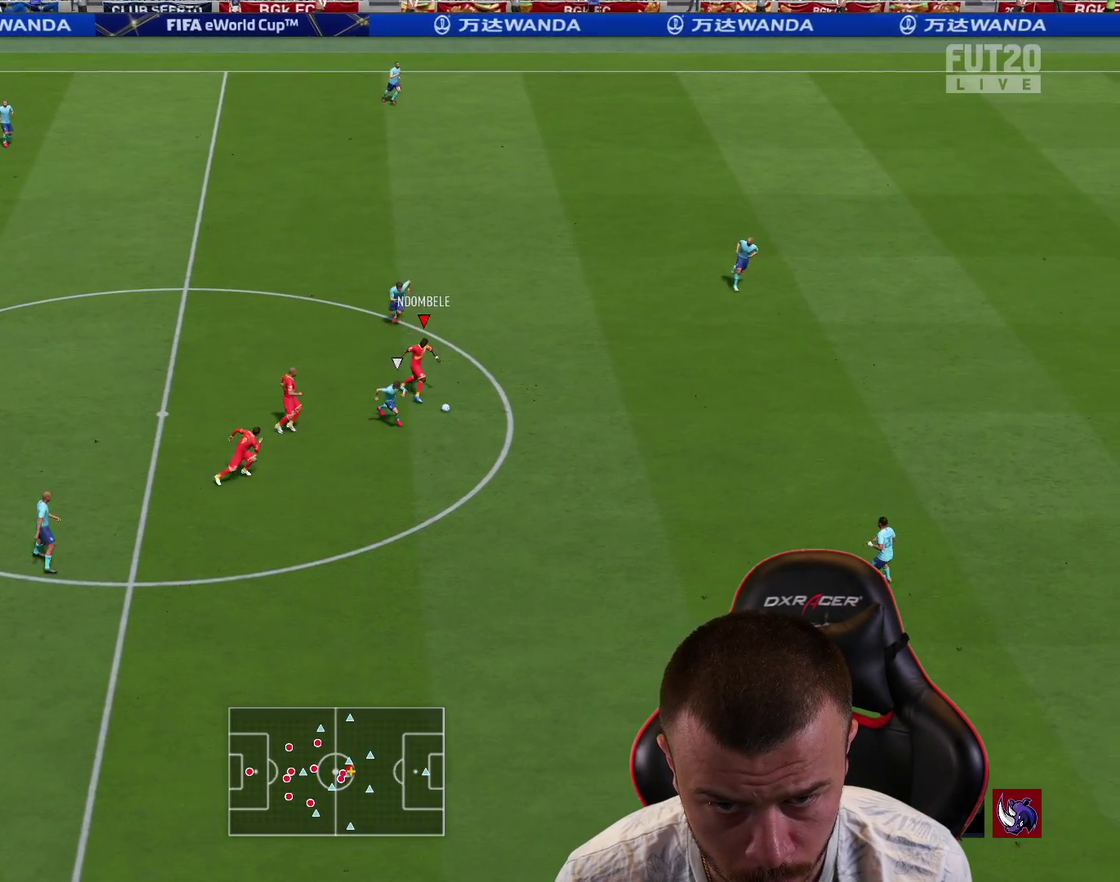
{"dt_ms": 283, "buttons": ["L1", "R2"], "left_stick": "right", "right_stick": "center", "events": [[66, "L1", "down"], [183, "L1", "up"], [283, "L1", "down"]]}
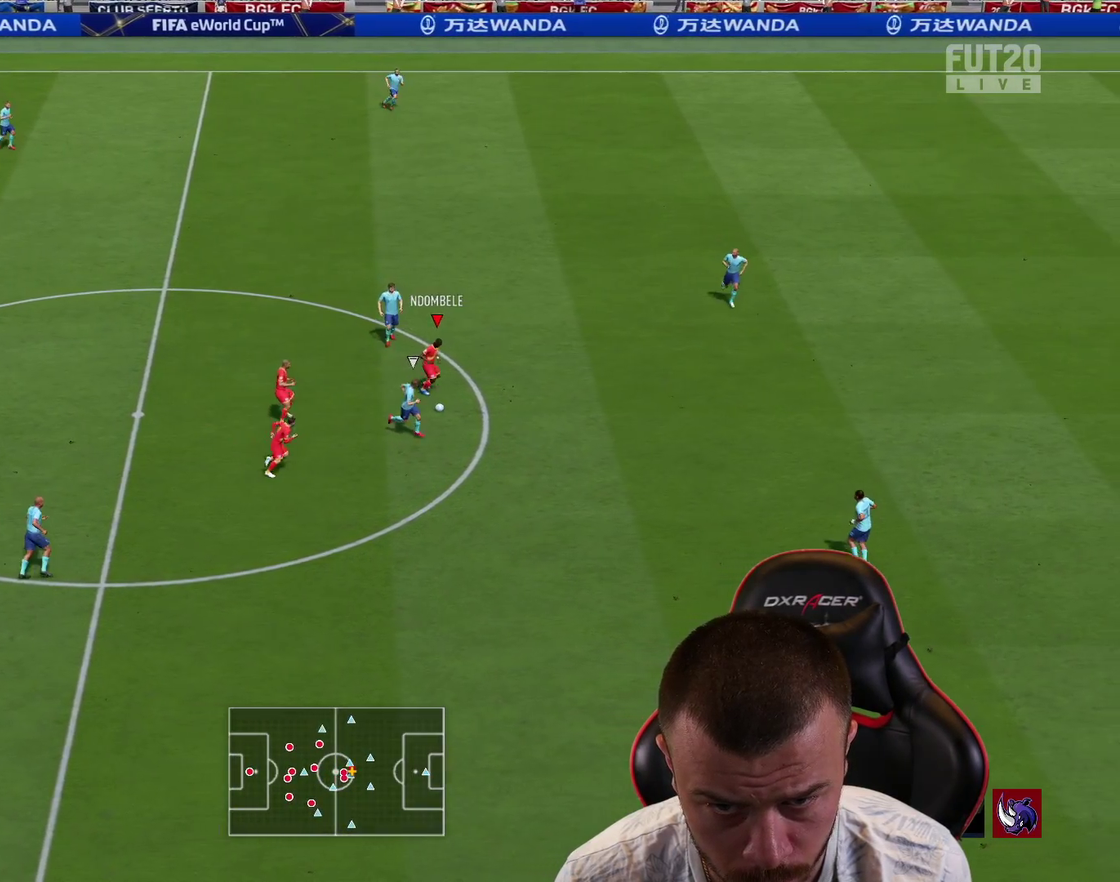
{"dt_ms": 401, "buttons": ["R2"], "left_stick": "up-right", "right_stick": "center", "events": [[134, "L1", "up"], [351, "left_stick", "up-right"]]}
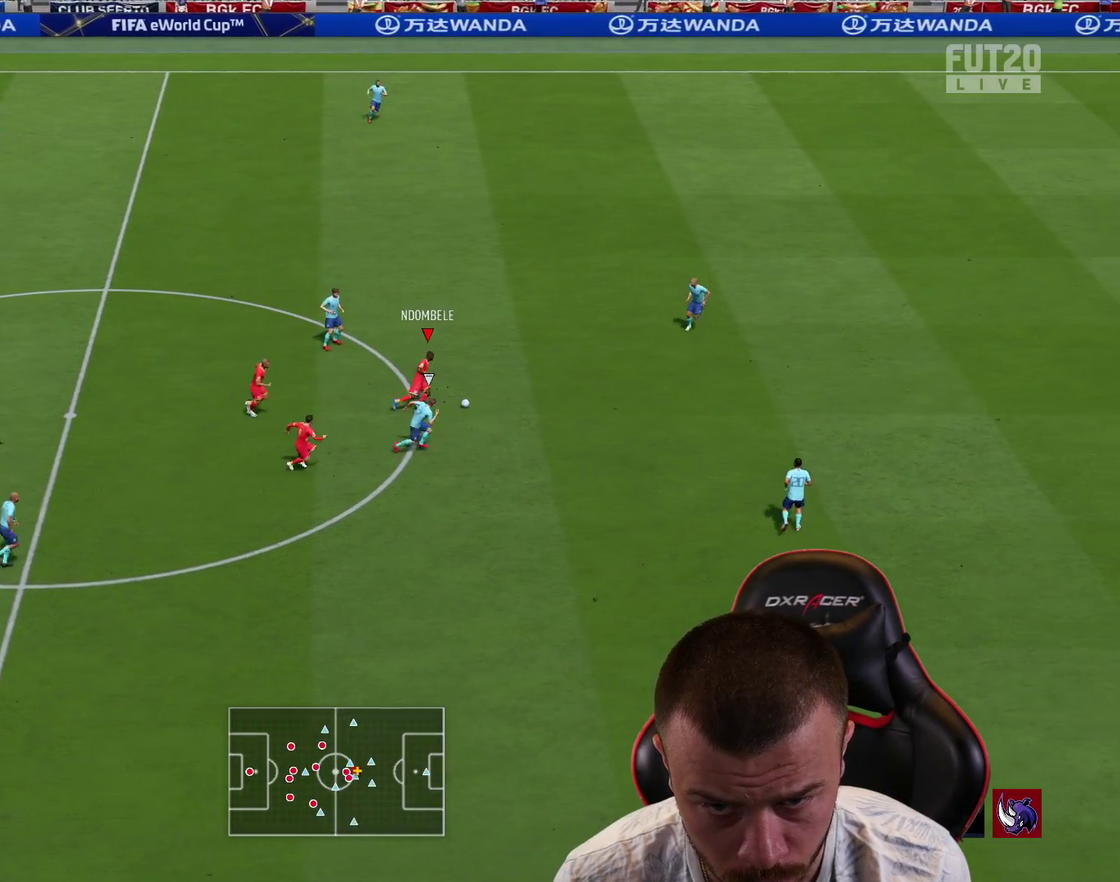
{"dt_ms": 600, "buttons": [], "left_stick": "down", "right_stick": "center", "events": [[83, "R2", "up"], [83, "left_stick", "right"], [116, "right_stick", "up"], [150, "left_stick", "center"], [500, "right_stick", "up-left"], [550, "left_stick", "down"], [550, "right_stick", "center"]]}
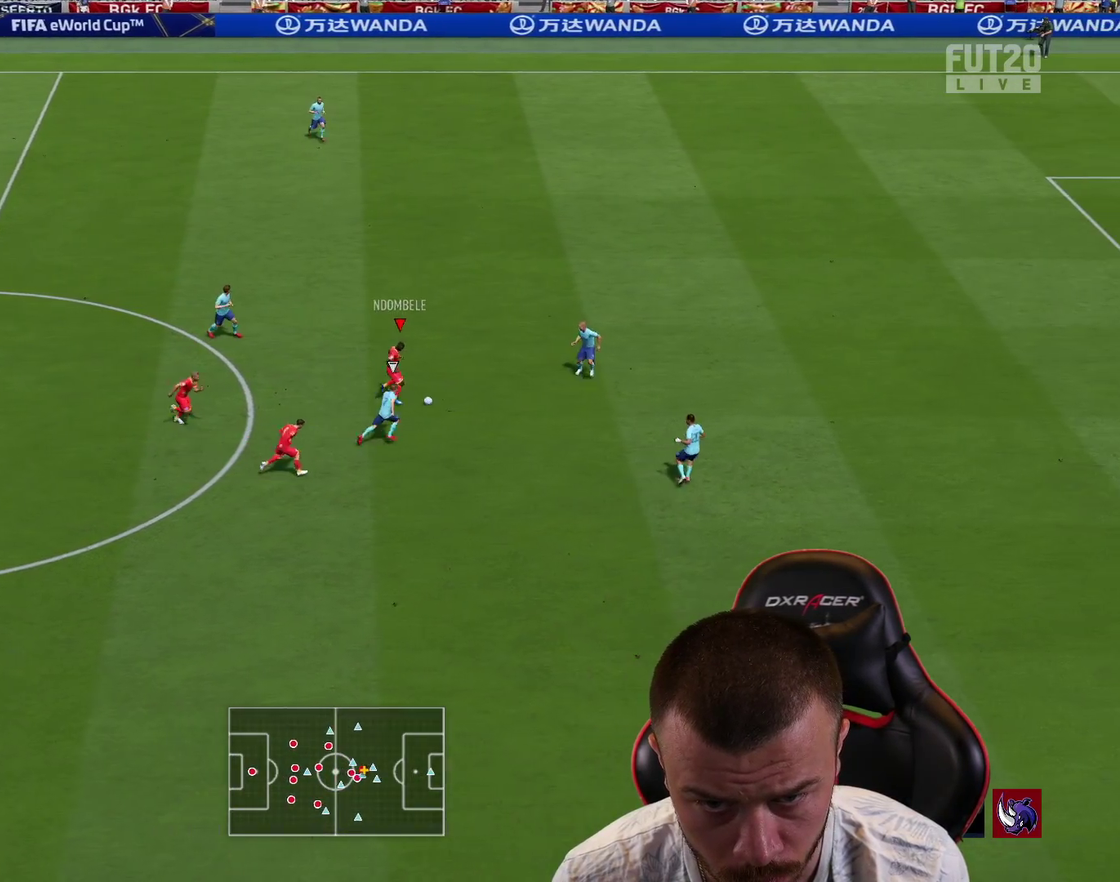
{"dt_ms": 701, "buttons": ["R2"], "left_stick": "down-left", "right_stick": "center", "events": [[217, "L2", "down"], [217, "TRIANGLE", "down"], [217, "left_stick", "down-left"], [301, "TRIANGLE", "up"], [417, "L2", "up"], [484, "R2", "down"]]}
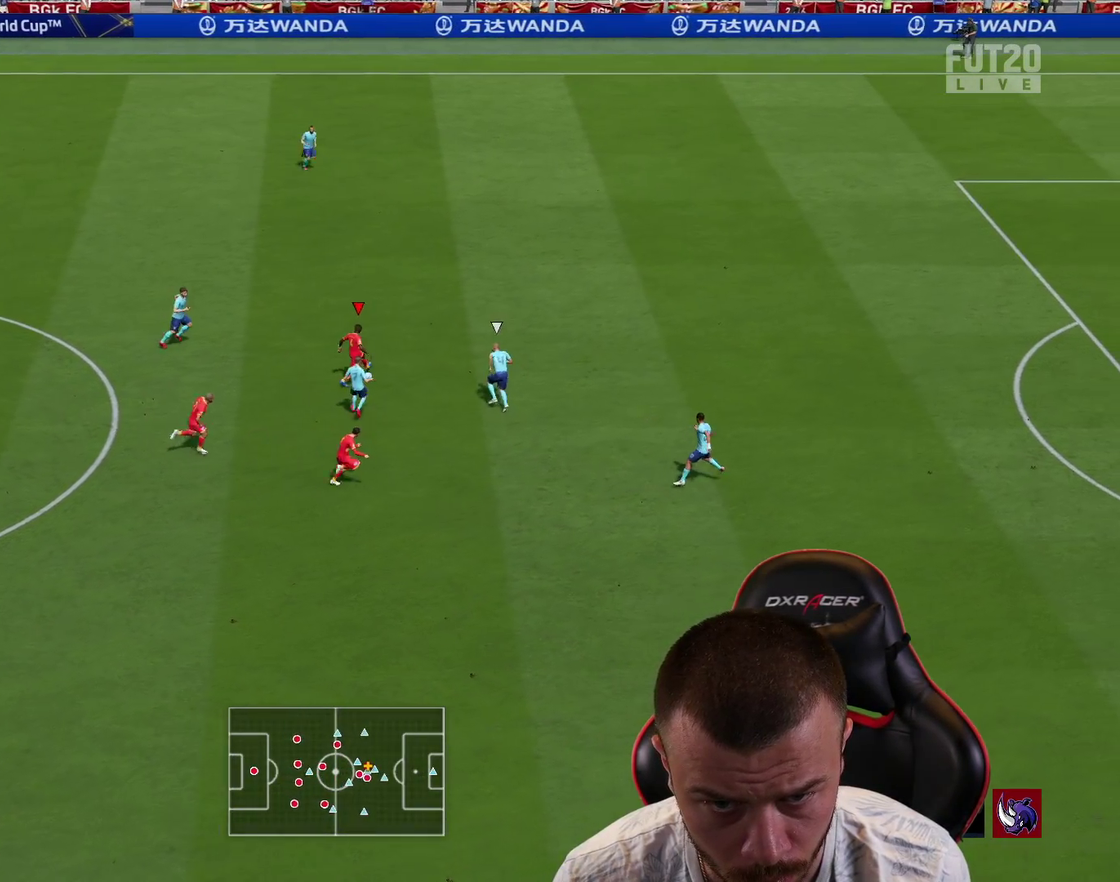
{"dt_ms": 300, "buttons": ["R2"], "left_stick": "down-right", "right_stick": "center", "events": [[17, "left_stick", "down"], [83, "left_stick", "down-right"]]}
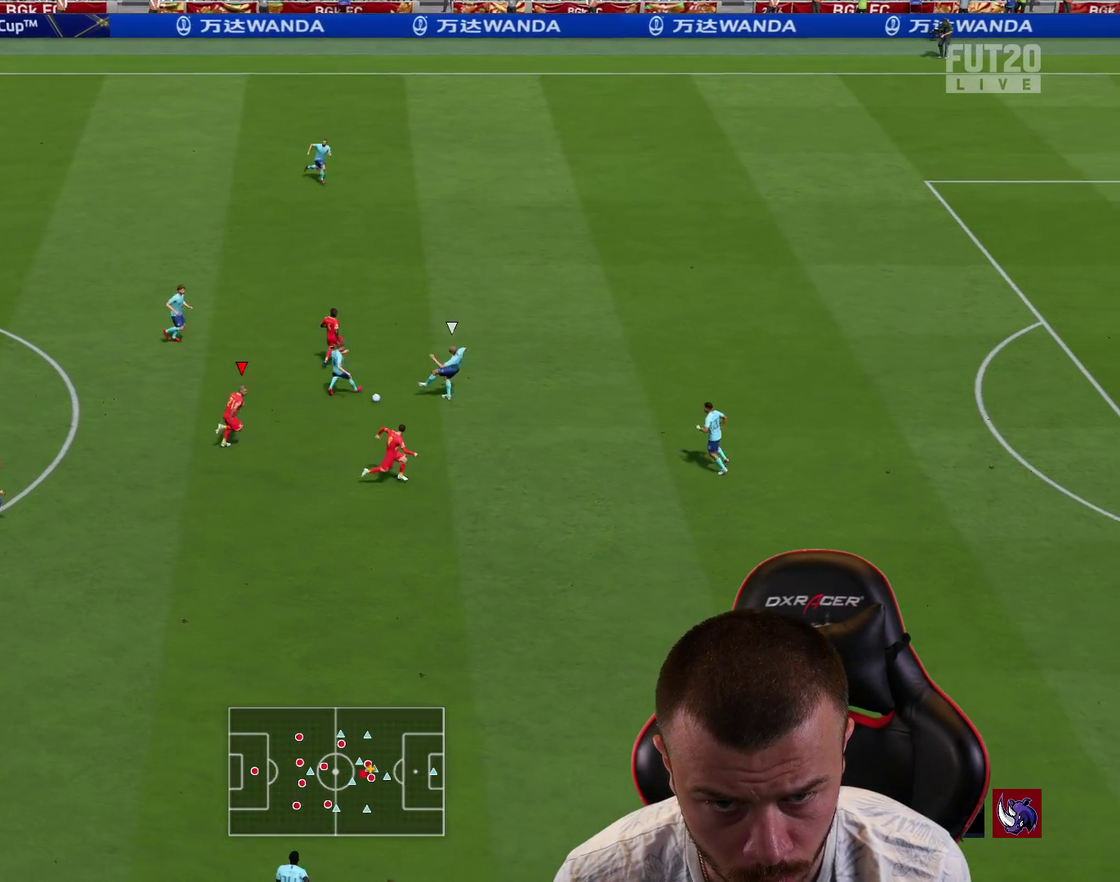
{"dt_ms": 300, "buttons": [], "left_stick": "down-right", "right_stick": "center", "events": [[150, "R2", "up"]]}
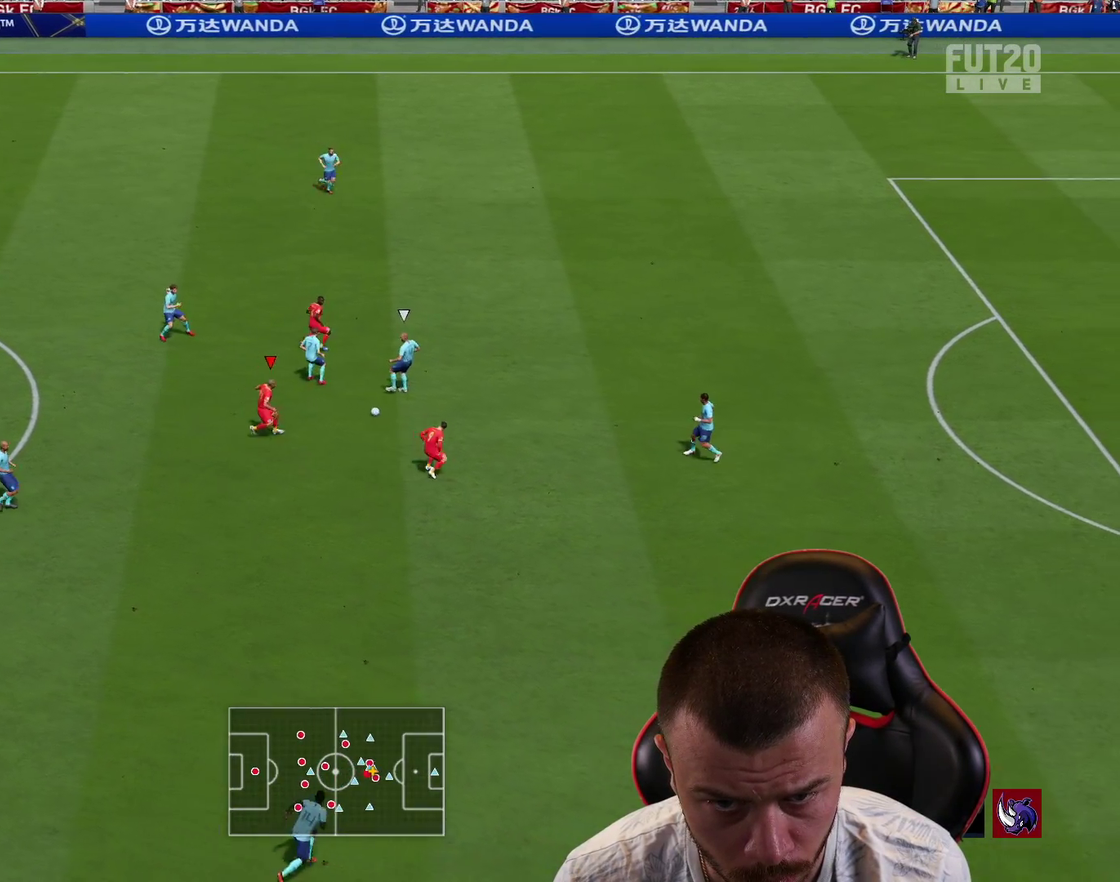
{"dt_ms": 801, "buttons": [], "left_stick": "right", "right_stick": "center", "events": [[84, "left_stick", "right"], [401, "CROSS", "down"], [451, "CROSS", "up"]]}
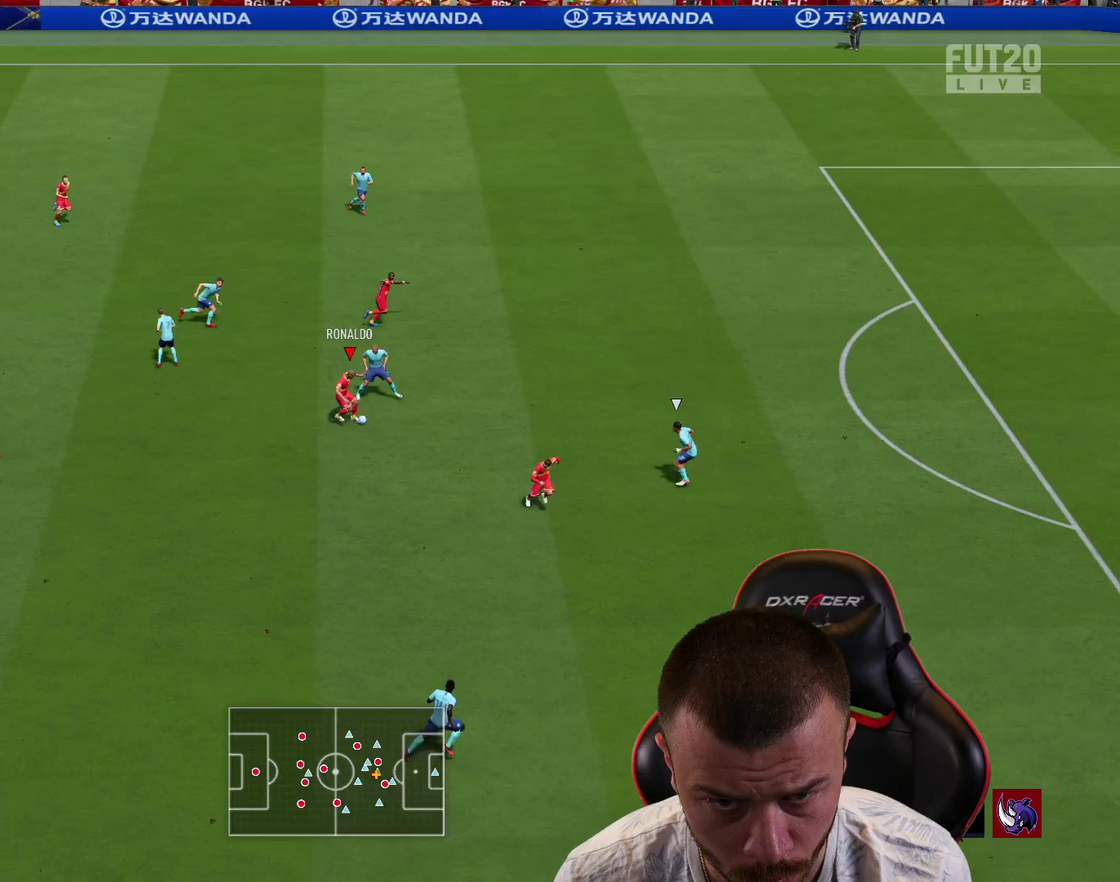
{"dt_ms": 401, "buttons": ["TRIANGLE"], "left_stick": "up", "right_stick": "center", "events": [[150, "left_stick", "up-right"], [267, "left_stick", "up"], [284, "TRIANGLE", "down"]]}
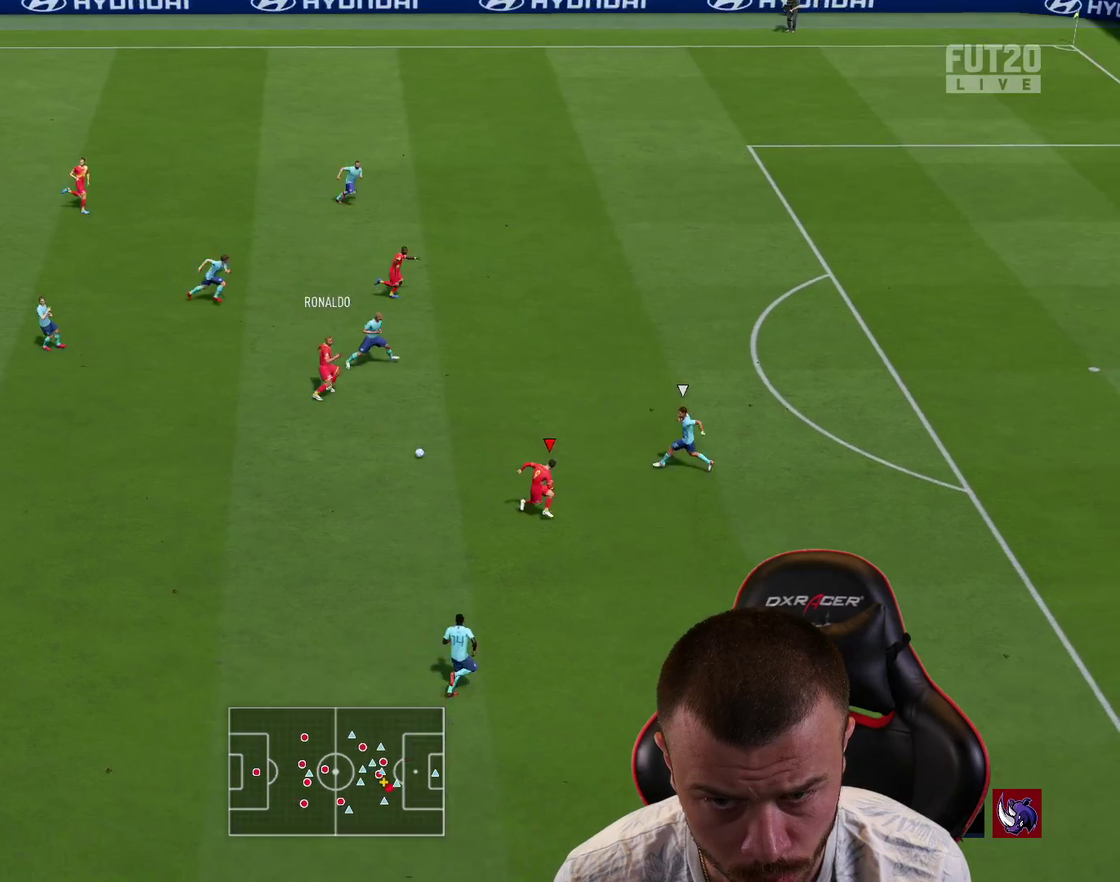
{"dt_ms": 400, "buttons": ["R2"], "left_stick": "up", "right_stick": "center", "events": [[50, "TRIANGLE", "up"], [350, "R2", "down"]]}